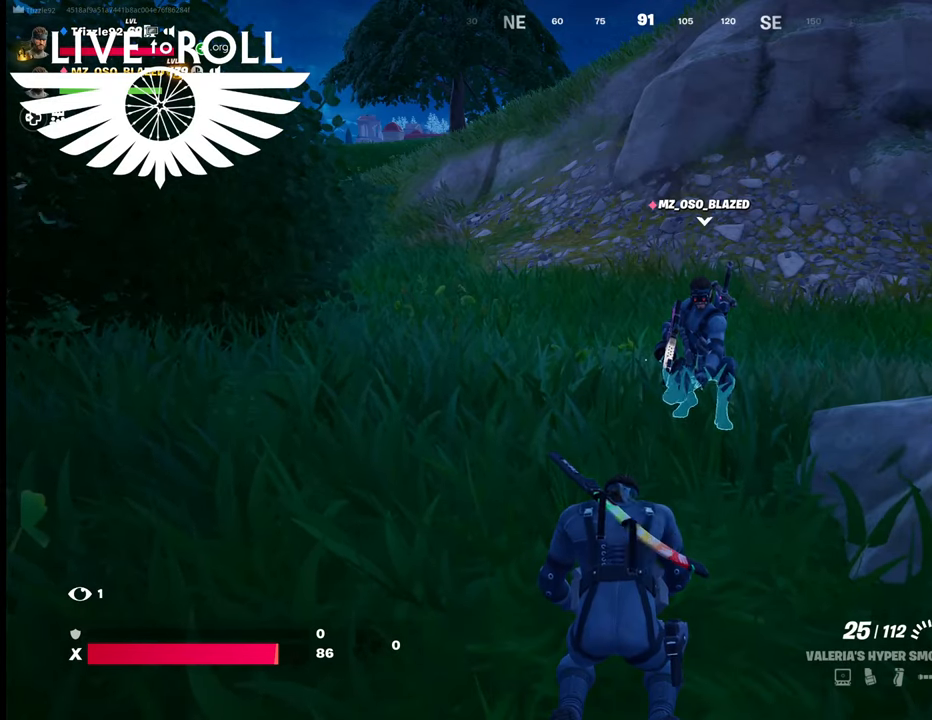
Gameplay with a controller (Xbox layout); each line is a JSON object with the inputs held at the frame after it. "events" lists button and stick changes between this image and that frame as [ms after this image, input, new state], when the widget could be followed in between.
{"buttons": ["R1"], "left_stick": "center", "right_stick": "center", "events": [[500, "R1", "down"]]}
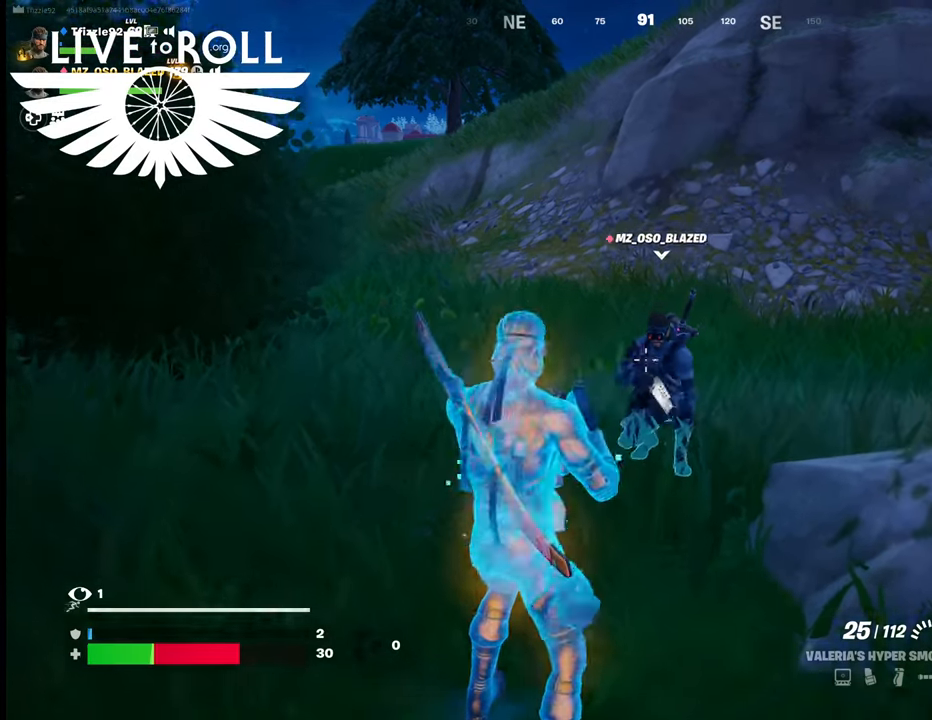
{"buttons": [], "left_stick": "up-left", "right_stick": "center", "events": [[167, "R1", "up"], [167, "left_stick", "up-left"]]}
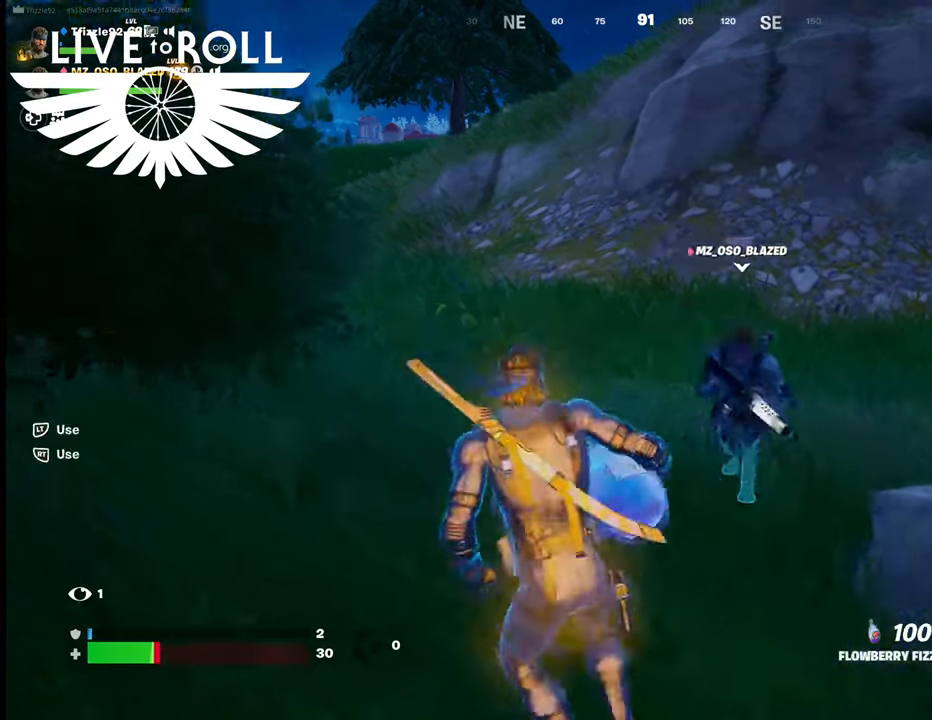
{"buttons": [], "left_stick": "up-left", "right_stick": "center", "events": [[134, "right_stick", "left"], [467, "right_stick", "center"]]}
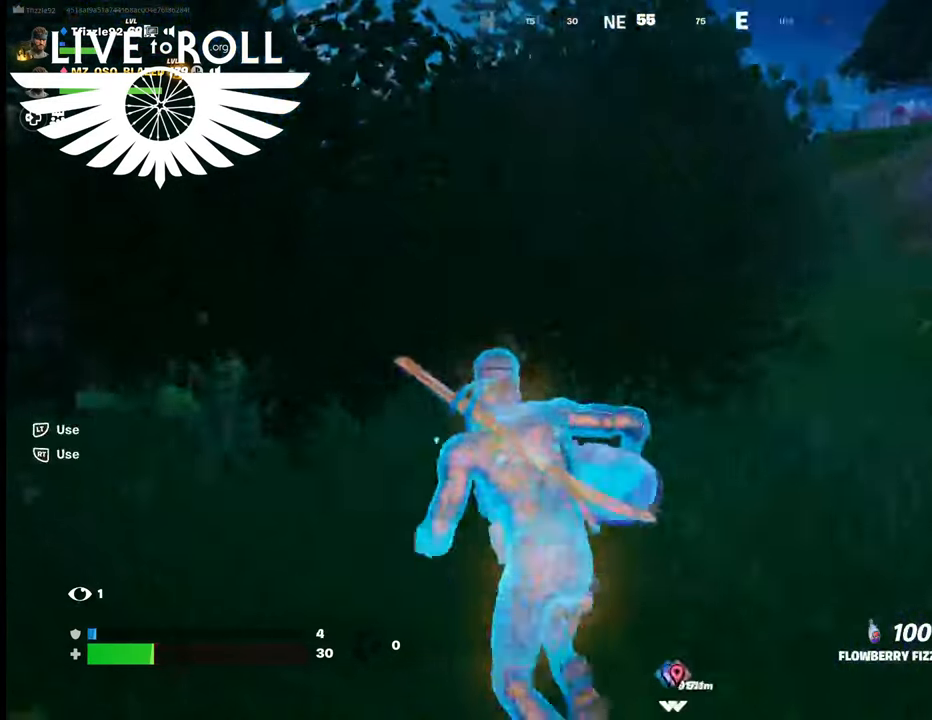
{"buttons": [], "left_stick": "up-left", "right_stick": "center", "events": []}
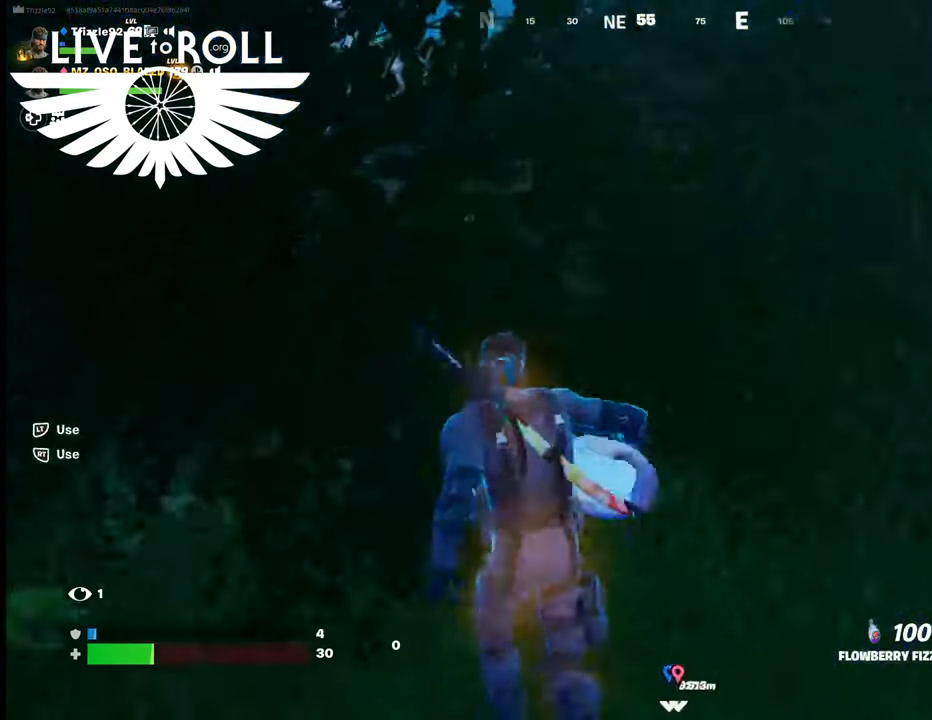
{"buttons": ["R2"], "left_stick": "center", "right_stick": "center", "events": [[400, "R2", "down"], [400, "left_stick", "center"]]}
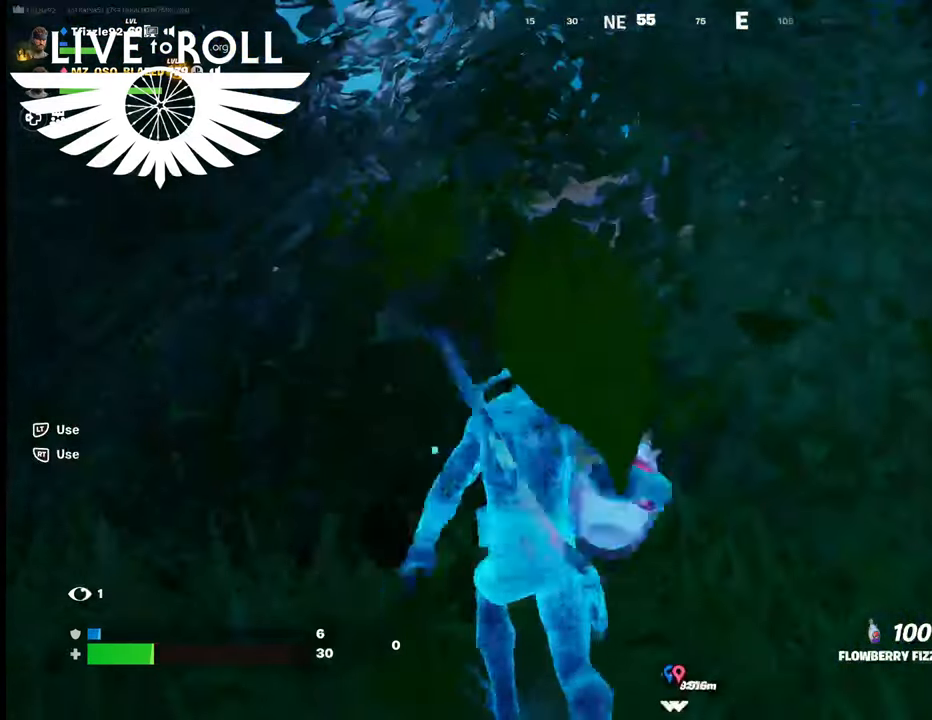
{"buttons": ["R2"], "left_stick": "center", "right_stick": "center", "events": []}
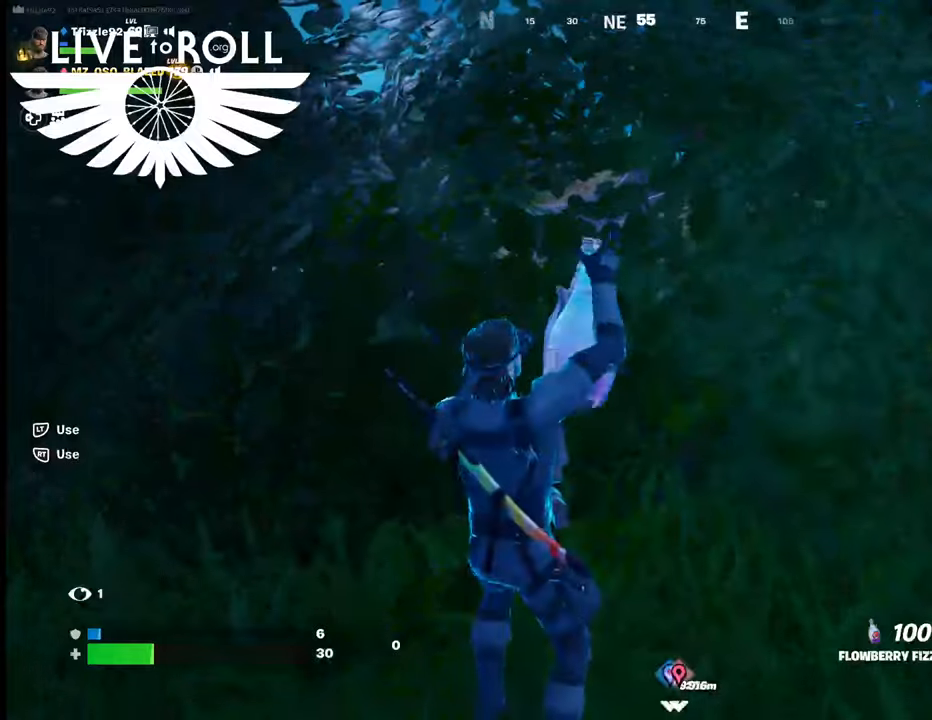
{"buttons": ["R2"], "left_stick": "center", "right_stick": "center", "events": []}
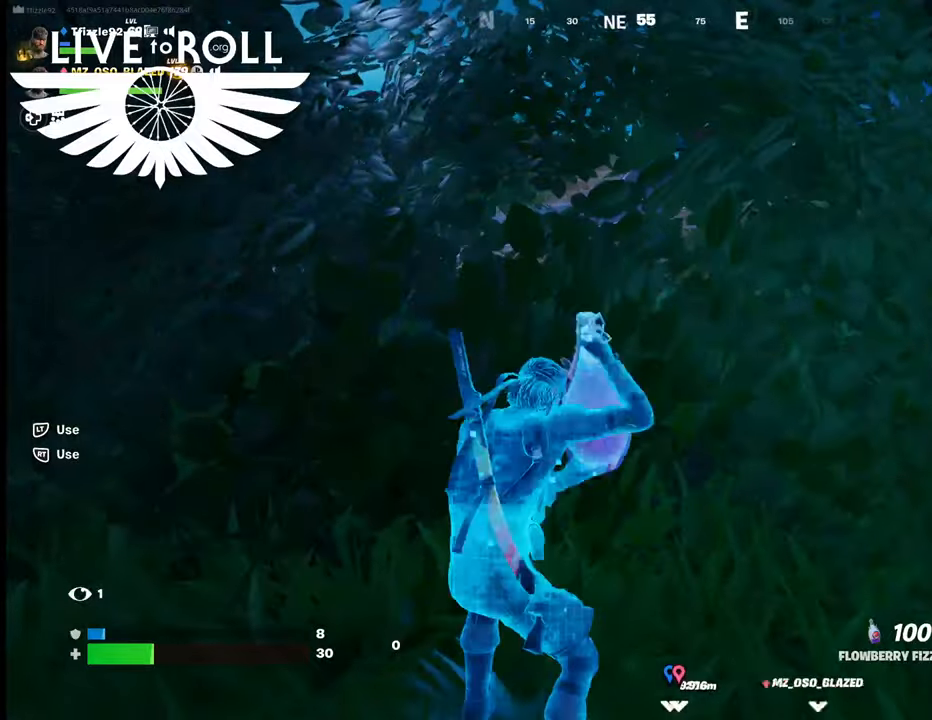
{"buttons": ["R2"], "left_stick": "center", "right_stick": "center", "events": []}
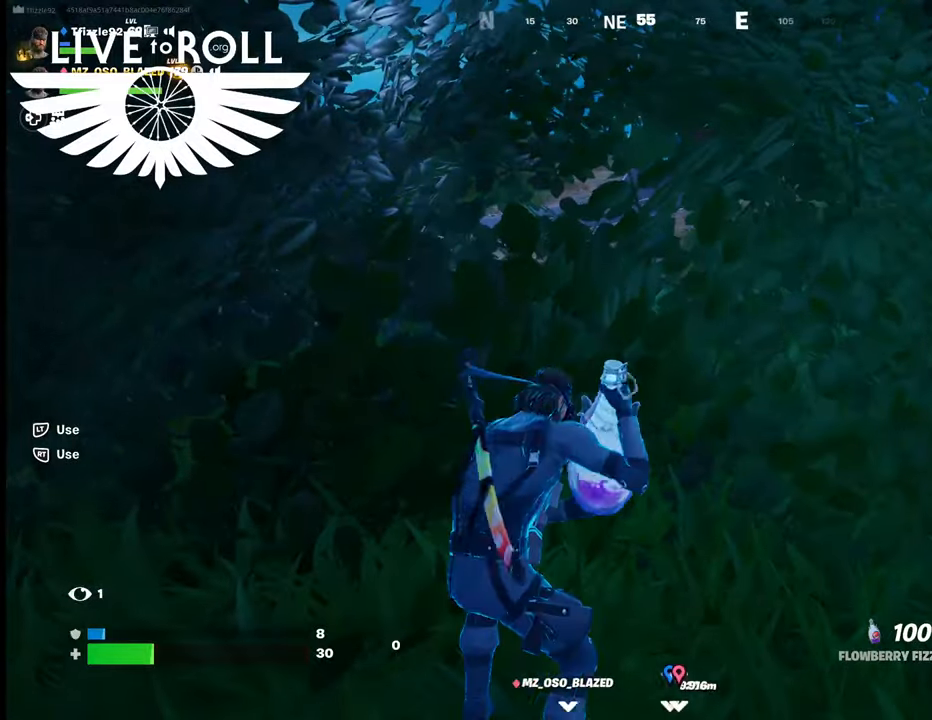
{"buttons": ["R2"], "left_stick": "center", "right_stick": "center", "events": []}
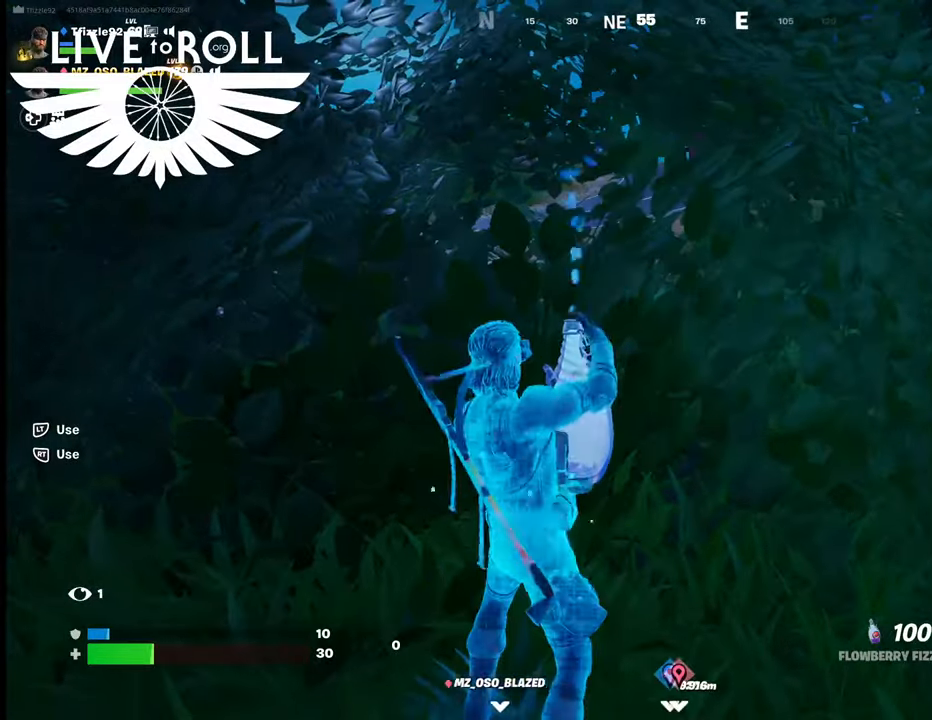
{"buttons": ["R2"], "left_stick": "center", "right_stick": "center", "events": []}
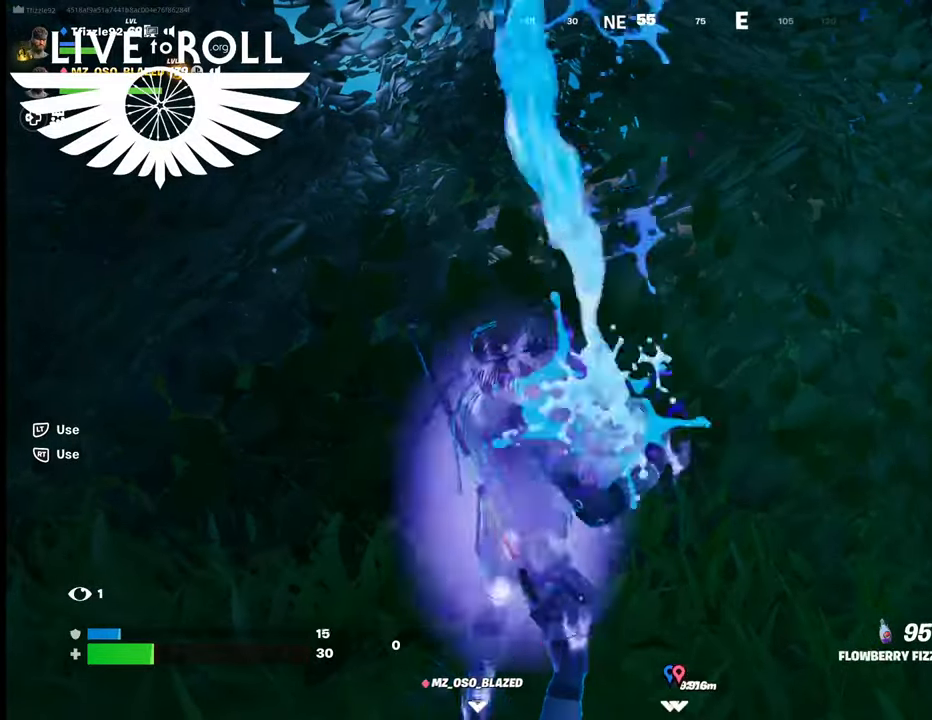
{"buttons": ["R2"], "left_stick": "center", "right_stick": "center", "events": []}
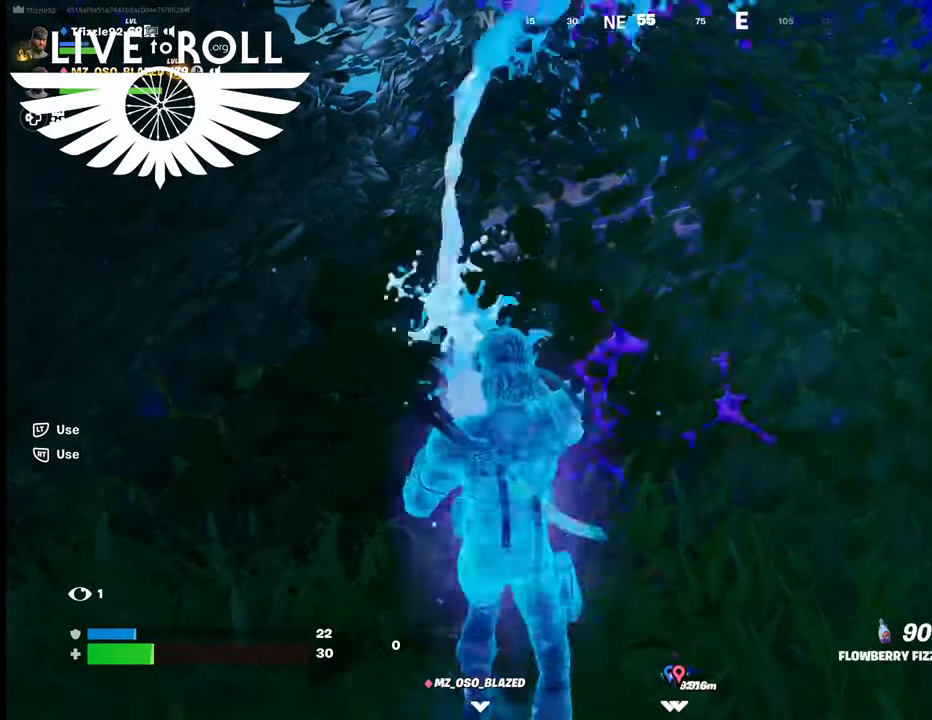
{"buttons": ["R2"], "left_stick": "center", "right_stick": "center", "events": []}
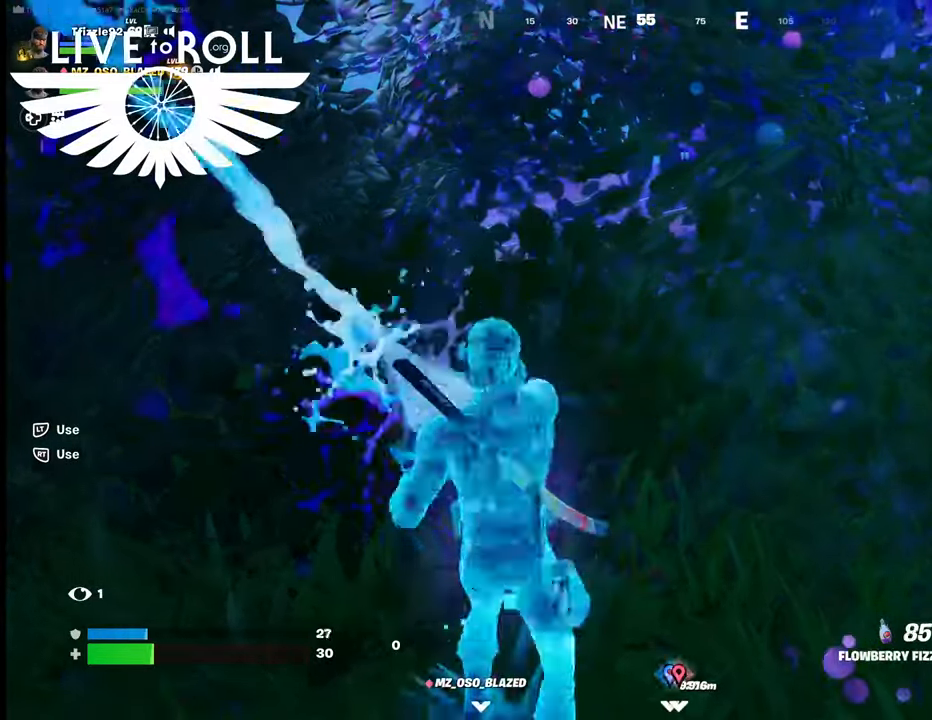
{"buttons": ["R2"], "left_stick": "center", "right_stick": "center", "events": []}
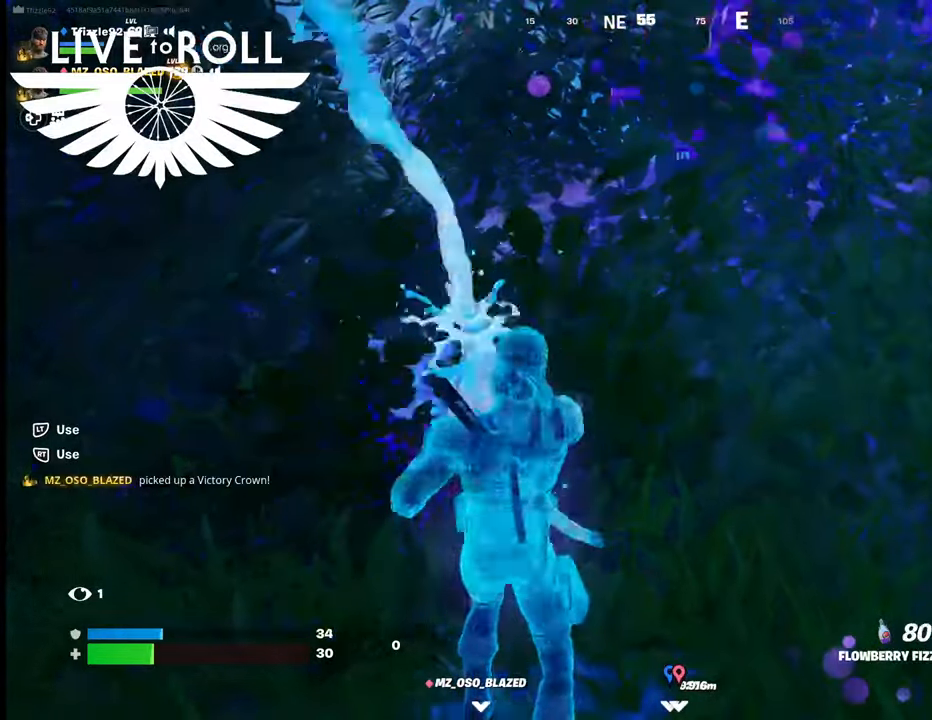
{"buttons": ["R2"], "left_stick": "center", "right_stick": "center", "events": []}
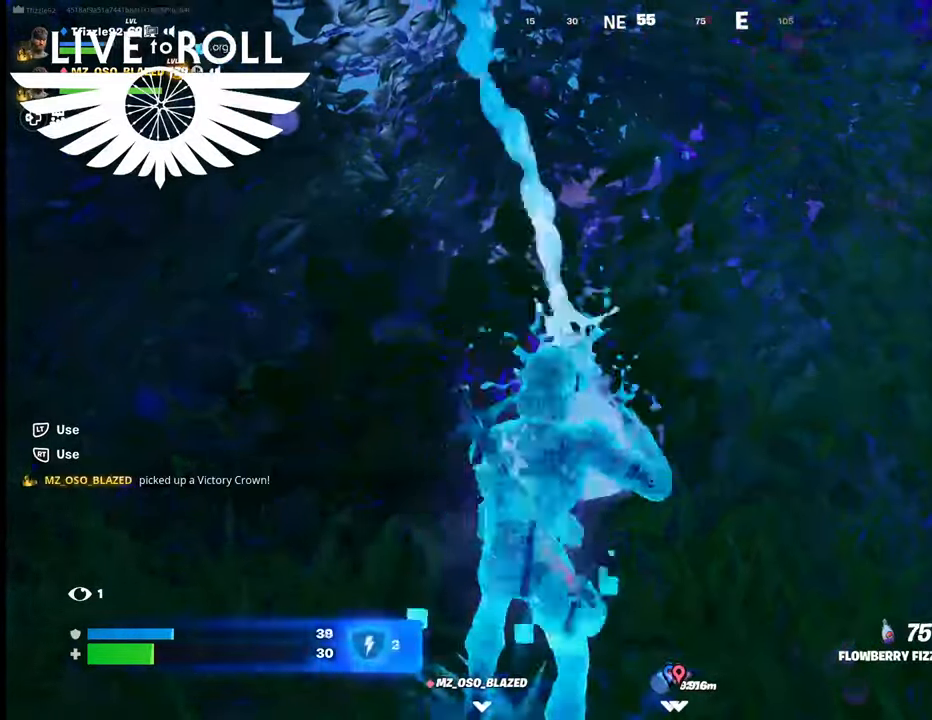
{"buttons": ["R2"], "left_stick": "center", "right_stick": "center", "events": []}
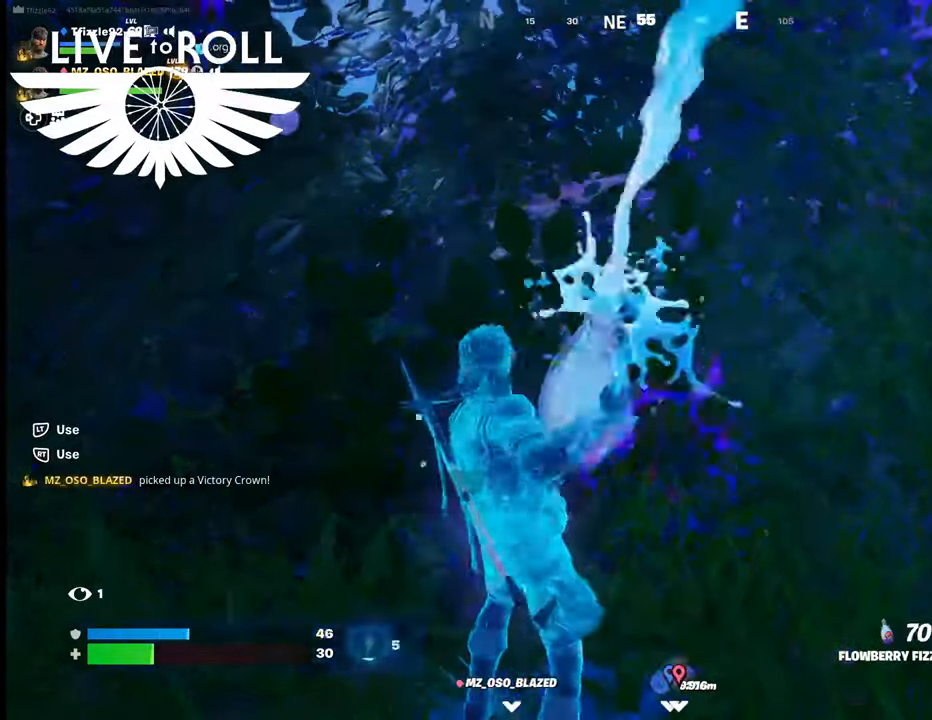
{"buttons": ["R2"], "left_stick": "center", "right_stick": "center", "events": []}
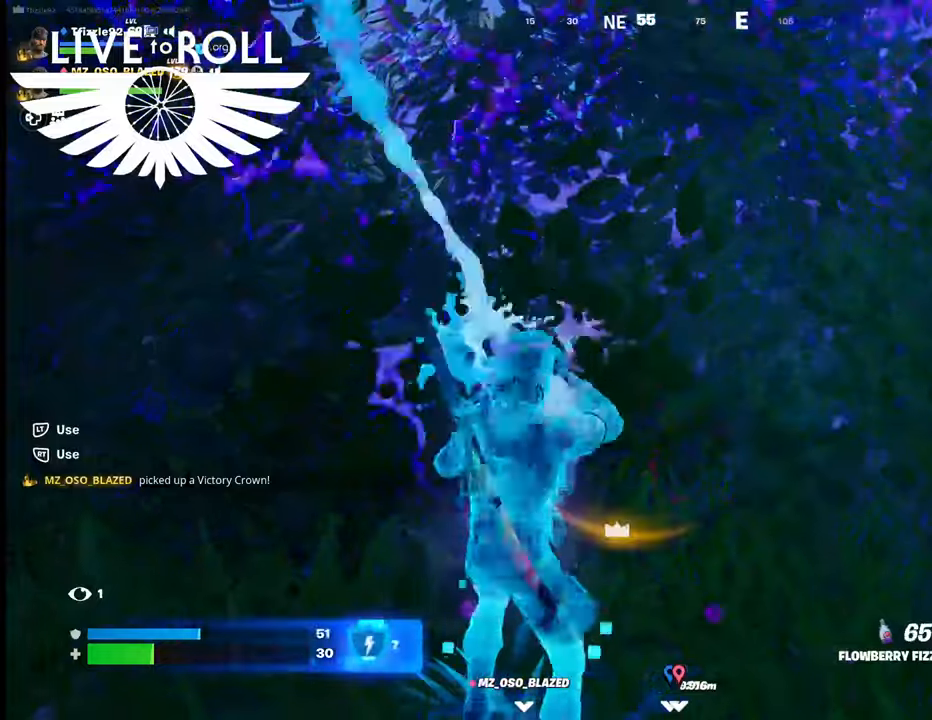
{"buttons": ["R2"], "left_stick": "center", "right_stick": "center", "events": []}
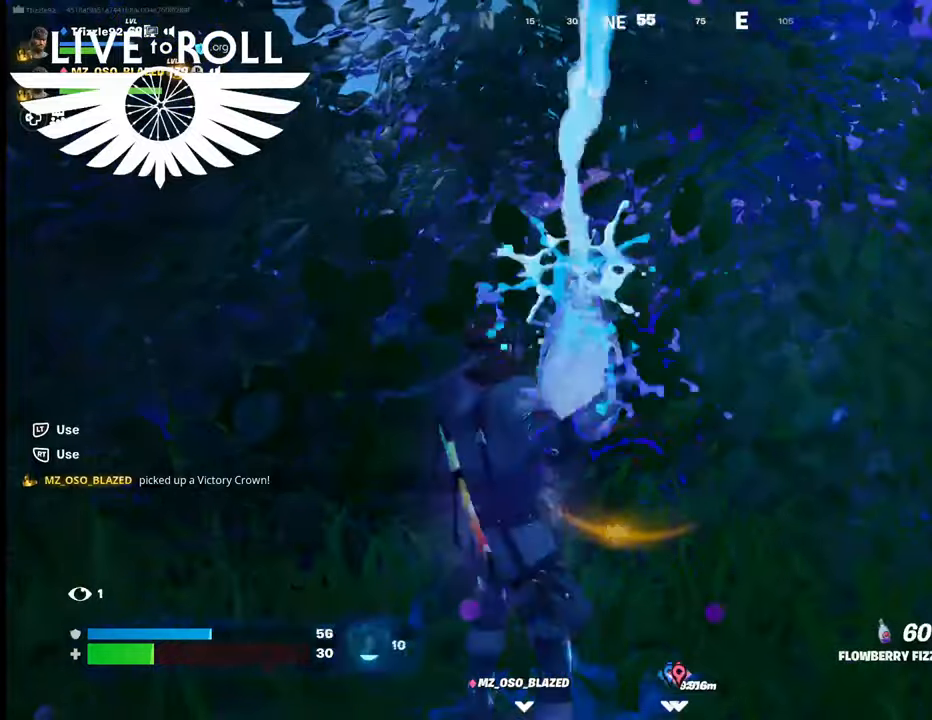
{"buttons": ["R2"], "left_stick": "center", "right_stick": "center", "events": []}
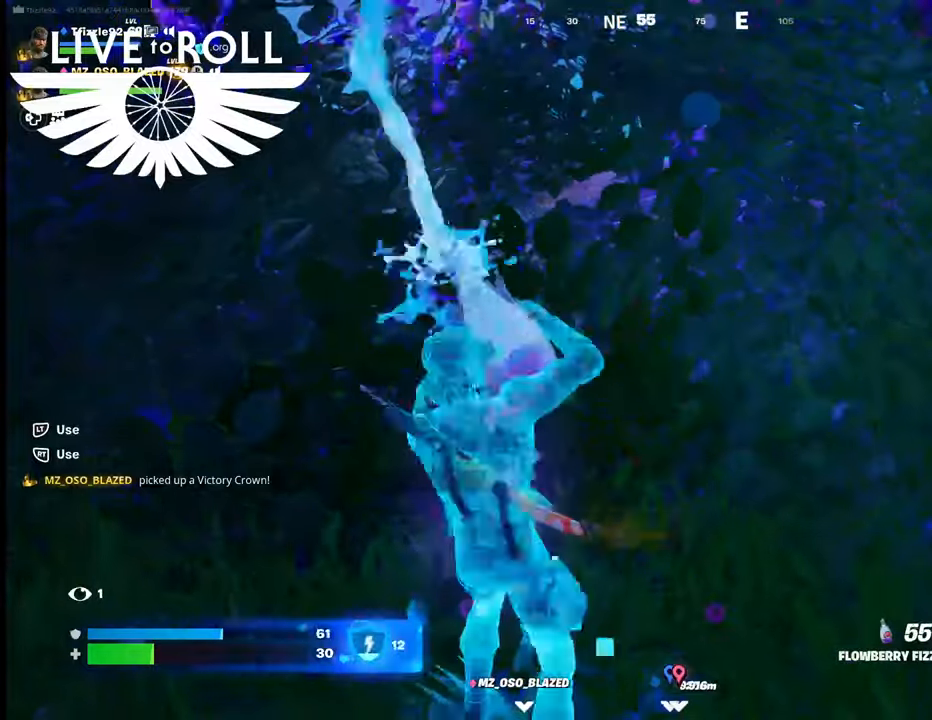
{"buttons": ["R2"], "left_stick": "center", "right_stick": "center", "events": []}
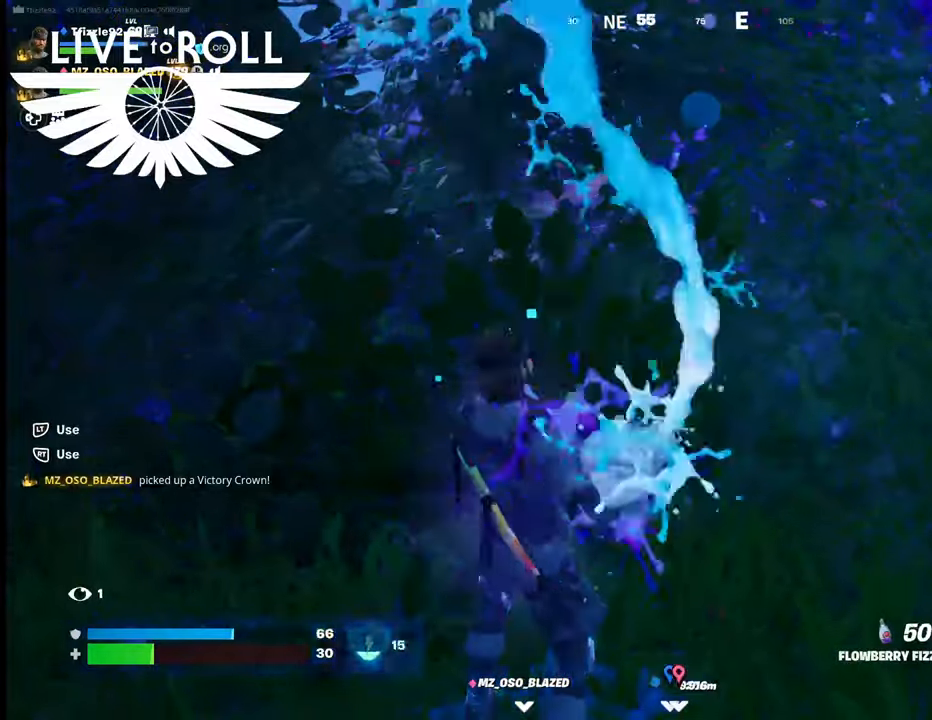
{"buttons": ["R2"], "left_stick": "center", "right_stick": "center", "events": []}
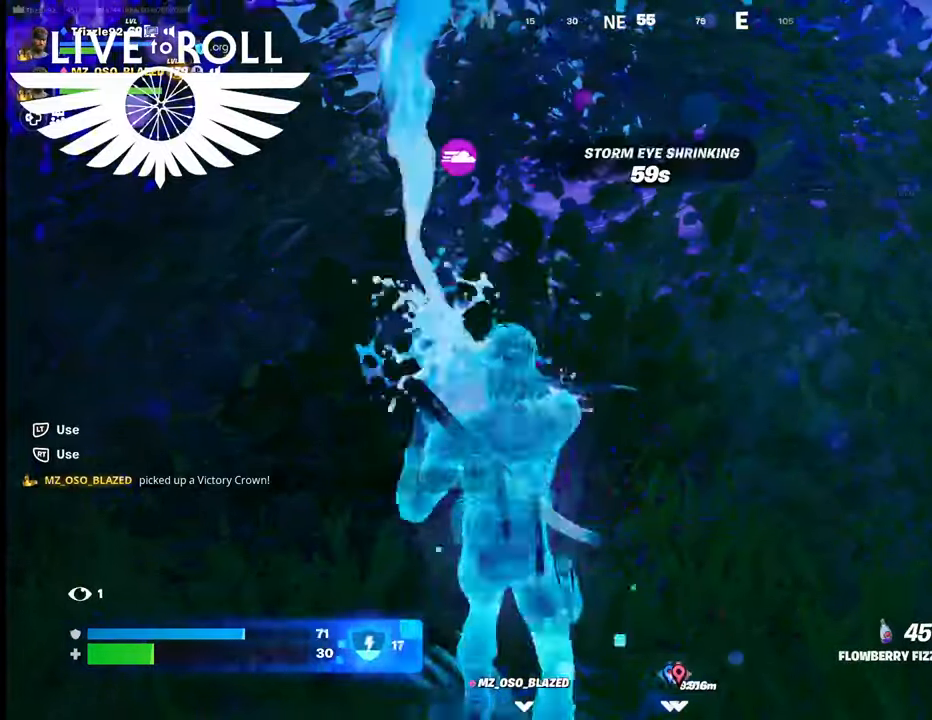
{"buttons": ["R2"], "left_stick": "center", "right_stick": "center", "events": []}
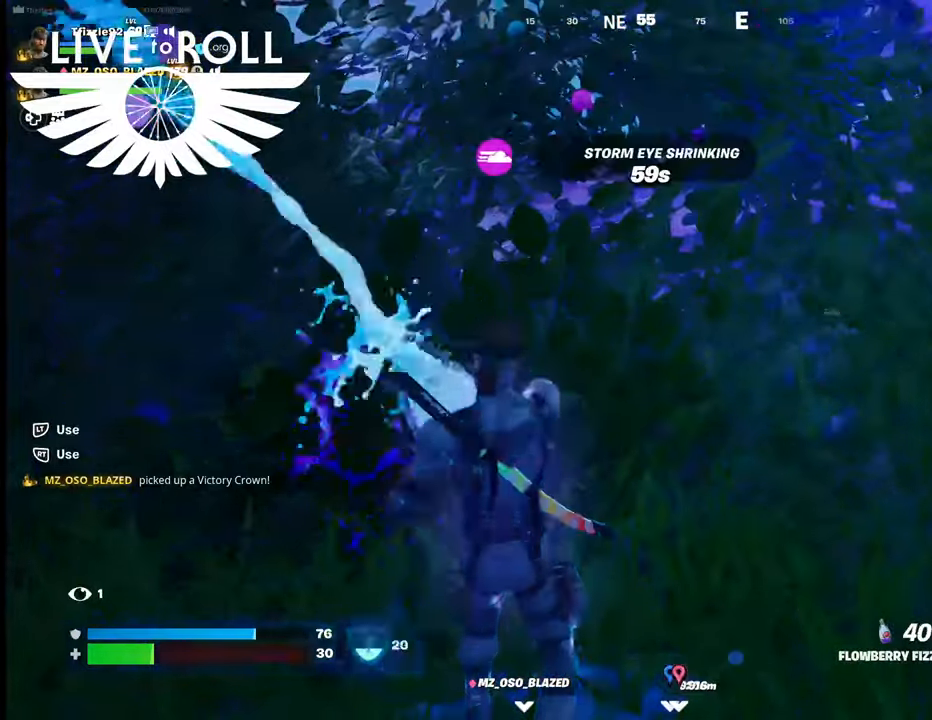
{"buttons": ["R2"], "left_stick": "center", "right_stick": "center", "events": []}
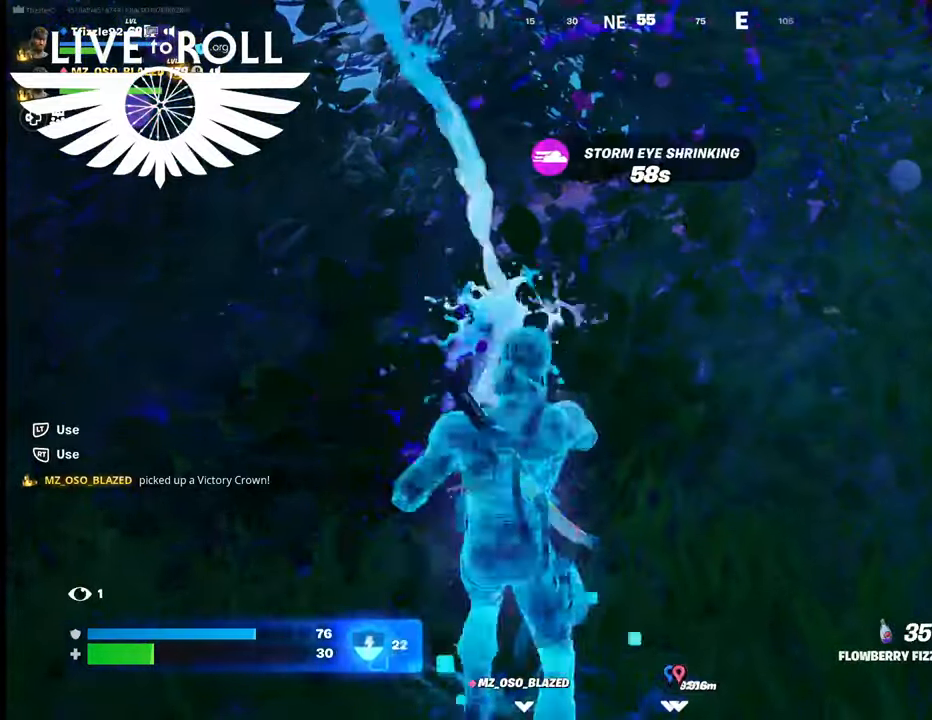
{"buttons": ["R2"], "left_stick": "center", "right_stick": "center", "events": []}
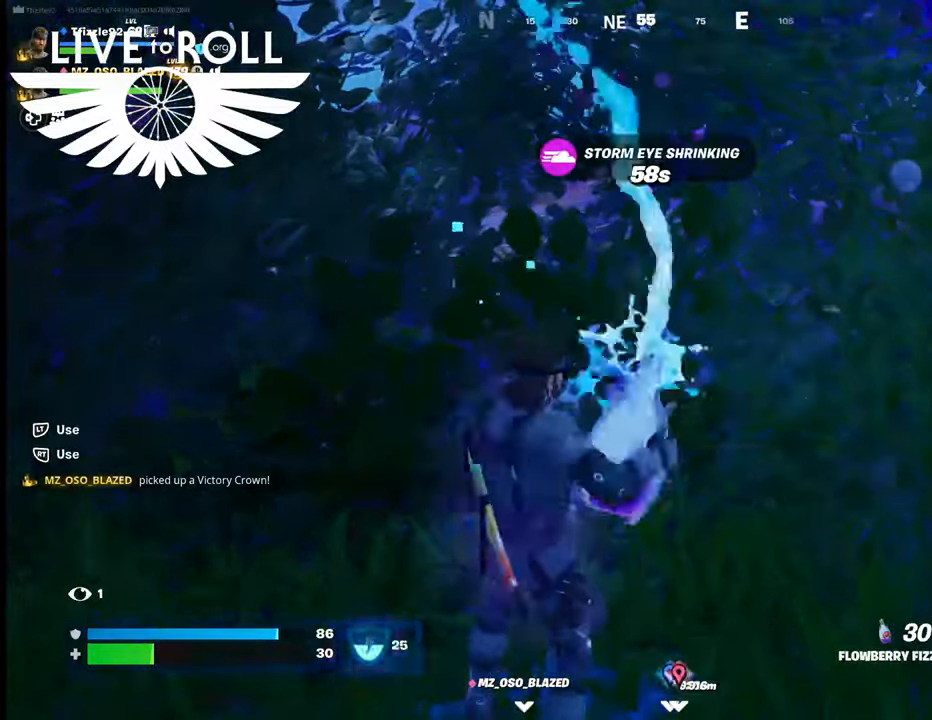
{"buttons": ["R2"], "left_stick": "center", "right_stick": "center", "events": []}
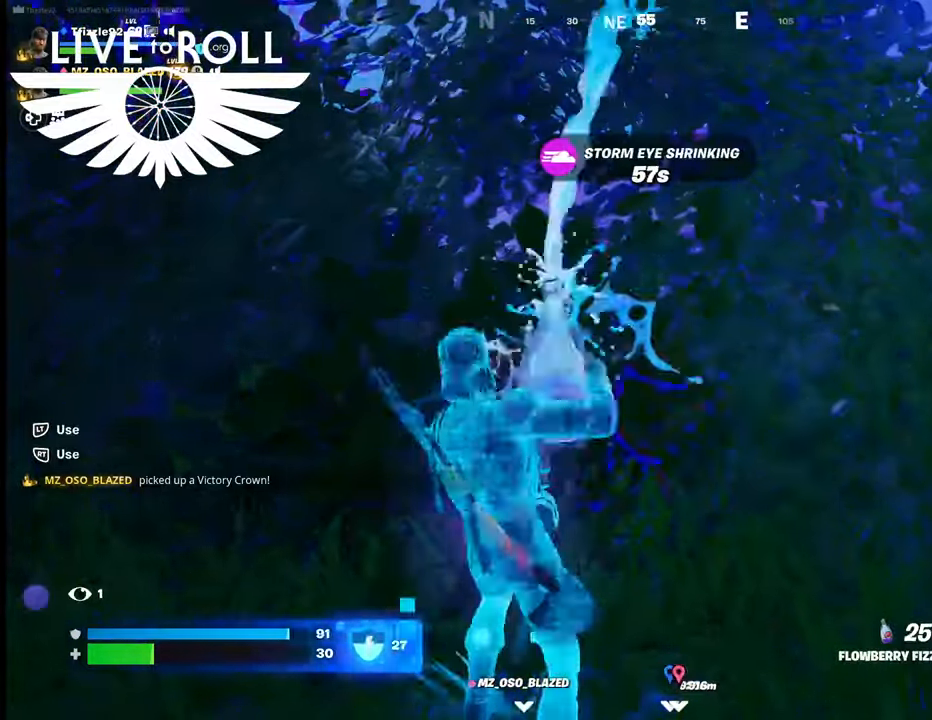
{"buttons": ["R2"], "left_stick": "center", "right_stick": "center", "events": []}
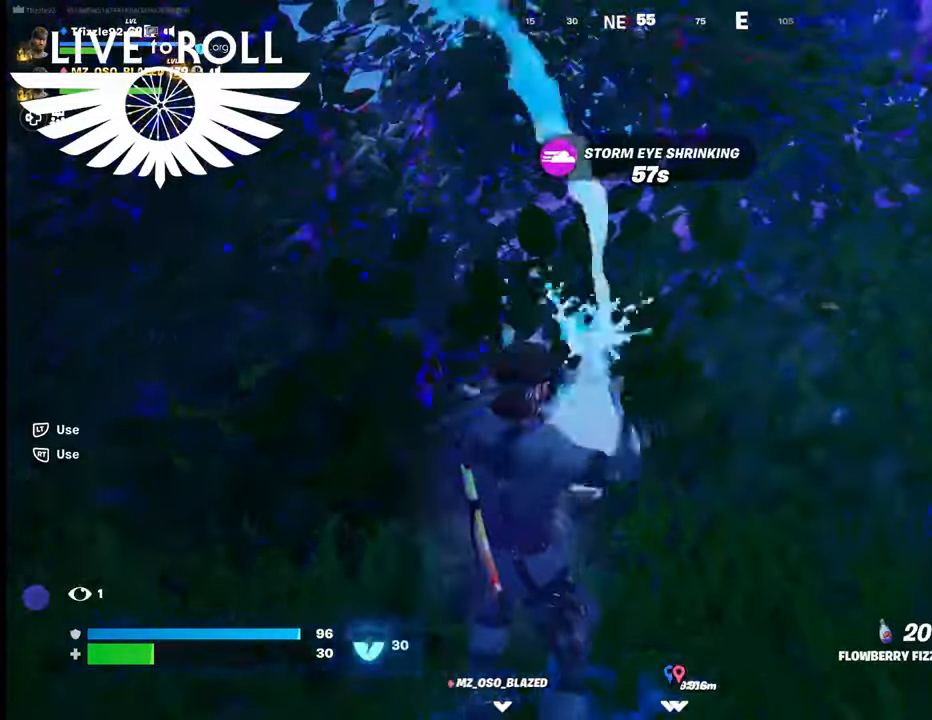
{"buttons": ["R2"], "left_stick": "center", "right_stick": "center", "events": []}
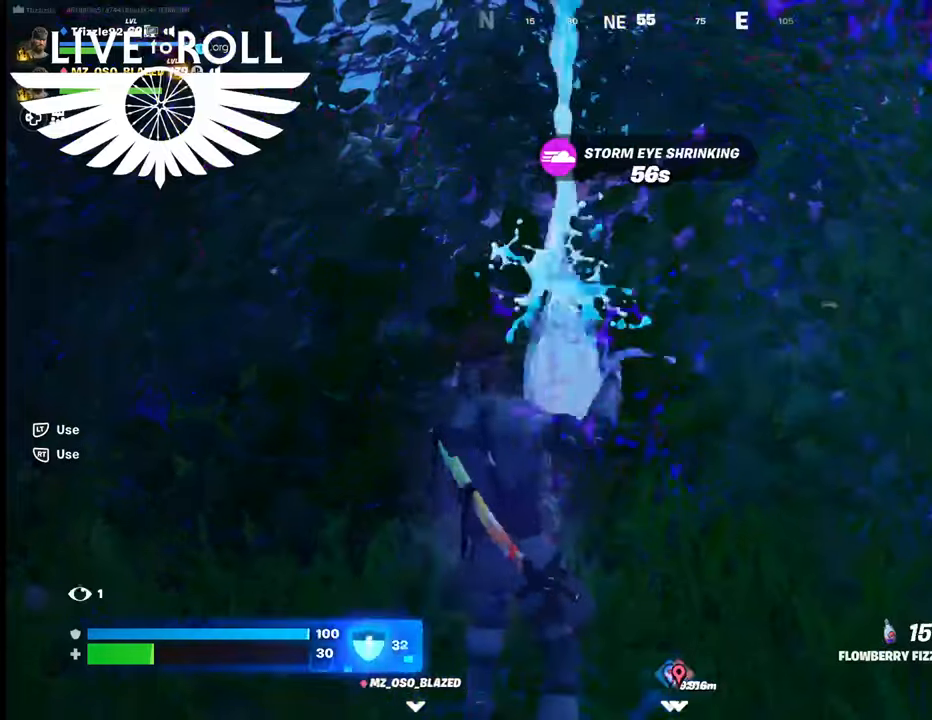
{"buttons": [], "left_stick": "down", "right_stick": "center", "events": [[167, "left_stick", "down"], [367, "R2", "up"]]}
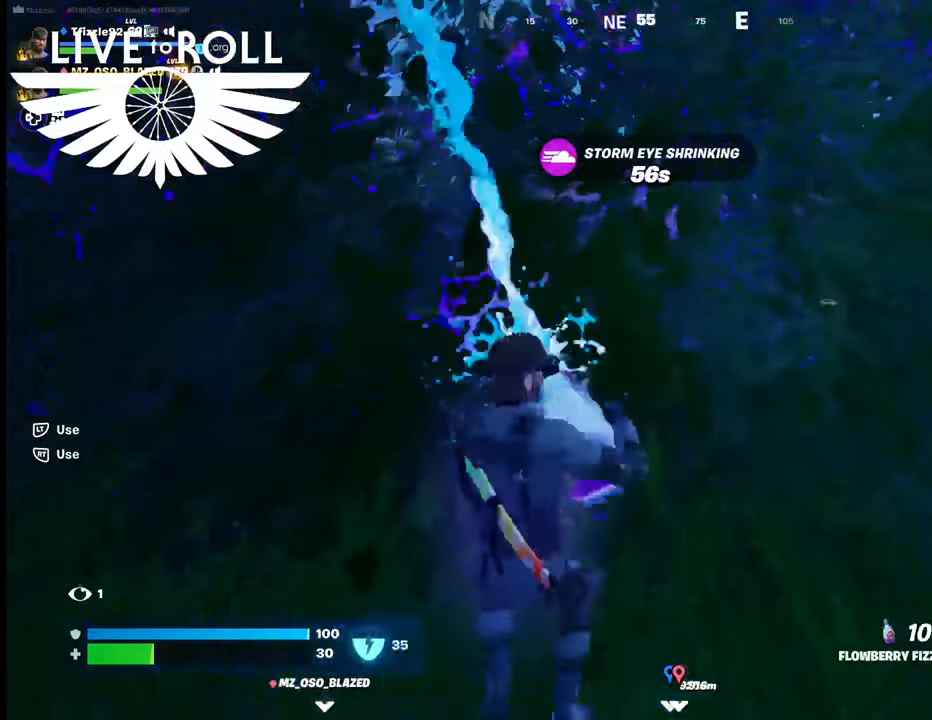
{"buttons": [], "left_stick": "down", "right_stick": "right", "events": [[467, "right_stick", "right"]]}